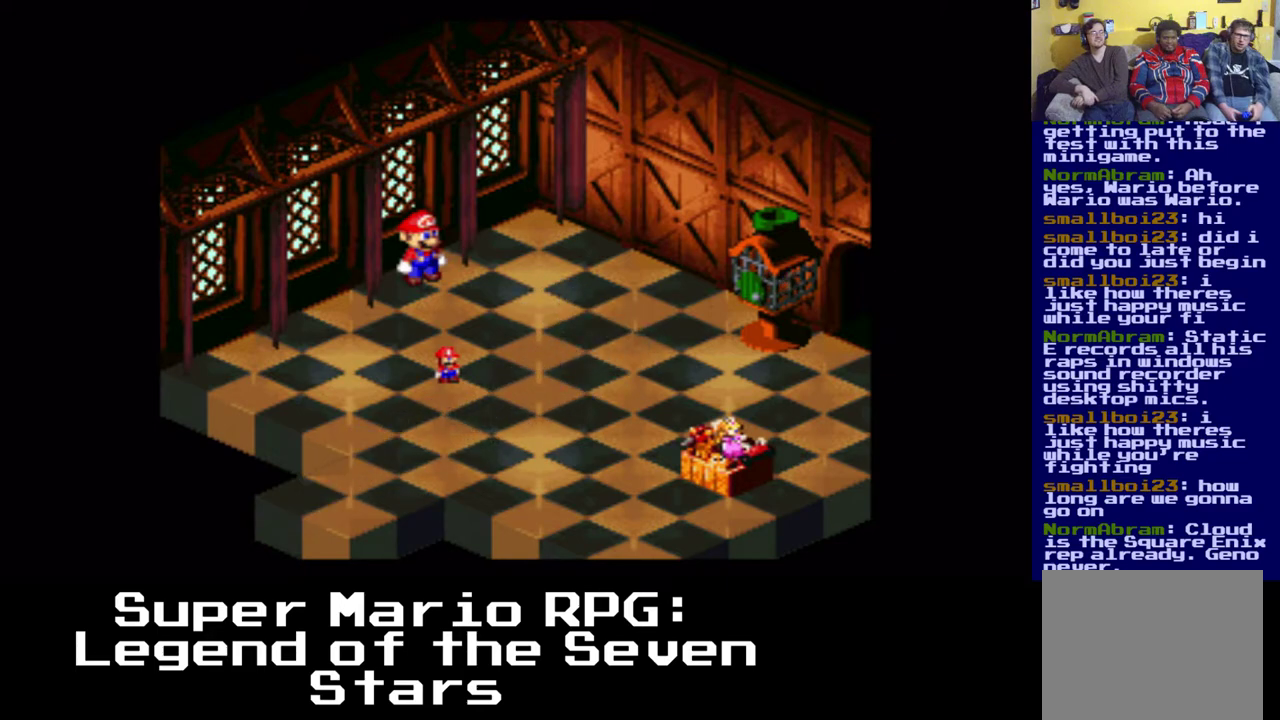
Gameplay with a controller (Xbox layout); each line is a JSON object with the inputs held at the frame after it. "events" lists button and stick changes between this image and that frame as [ms after this image, input, new state], when the widget could be followed in between. Not read: left_stick right_stick.
{"buttons": ["DPAD_DOWN"], "events": [[67, "DPAD_RIGHT", "down"], [217, "DPAD_DOWN", "down"], [367, "DPAD_RIGHT", "up"]]}
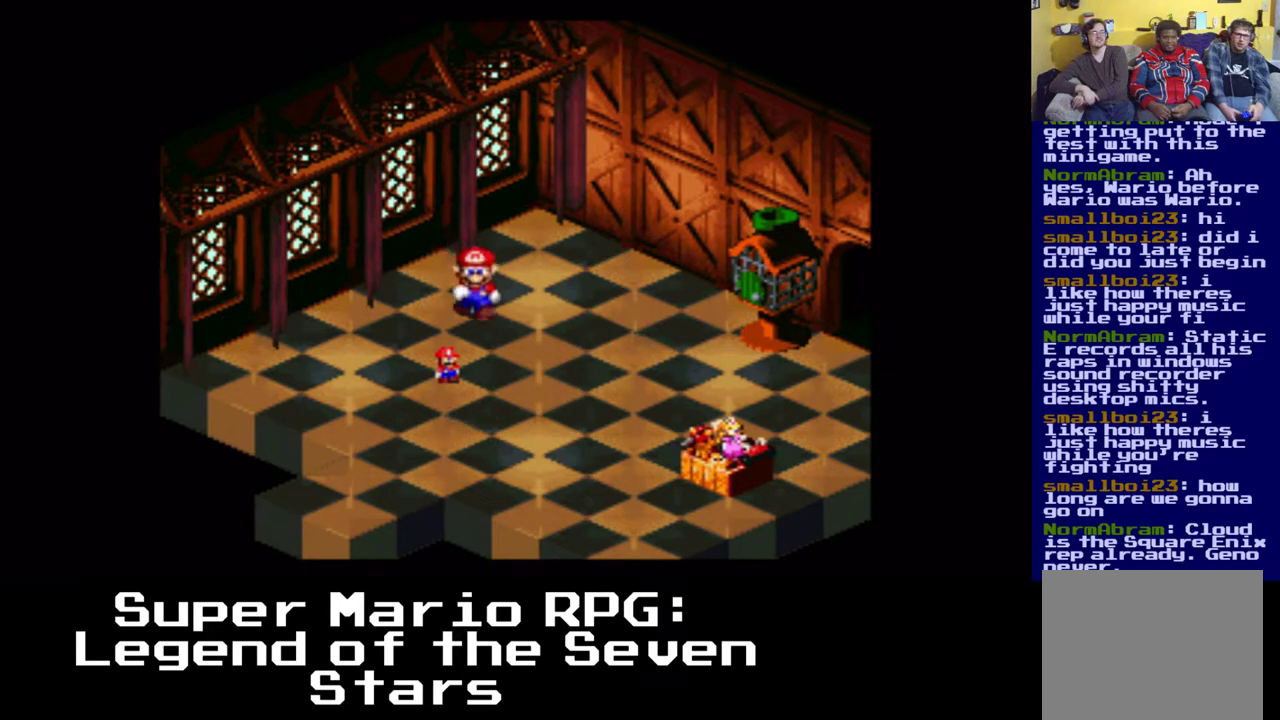
{"buttons": ["B", "DPAD_DOWN", "DPAD_LEFT"], "events": [[283, "B", "down"], [317, "DPAD_LEFT", "down"]]}
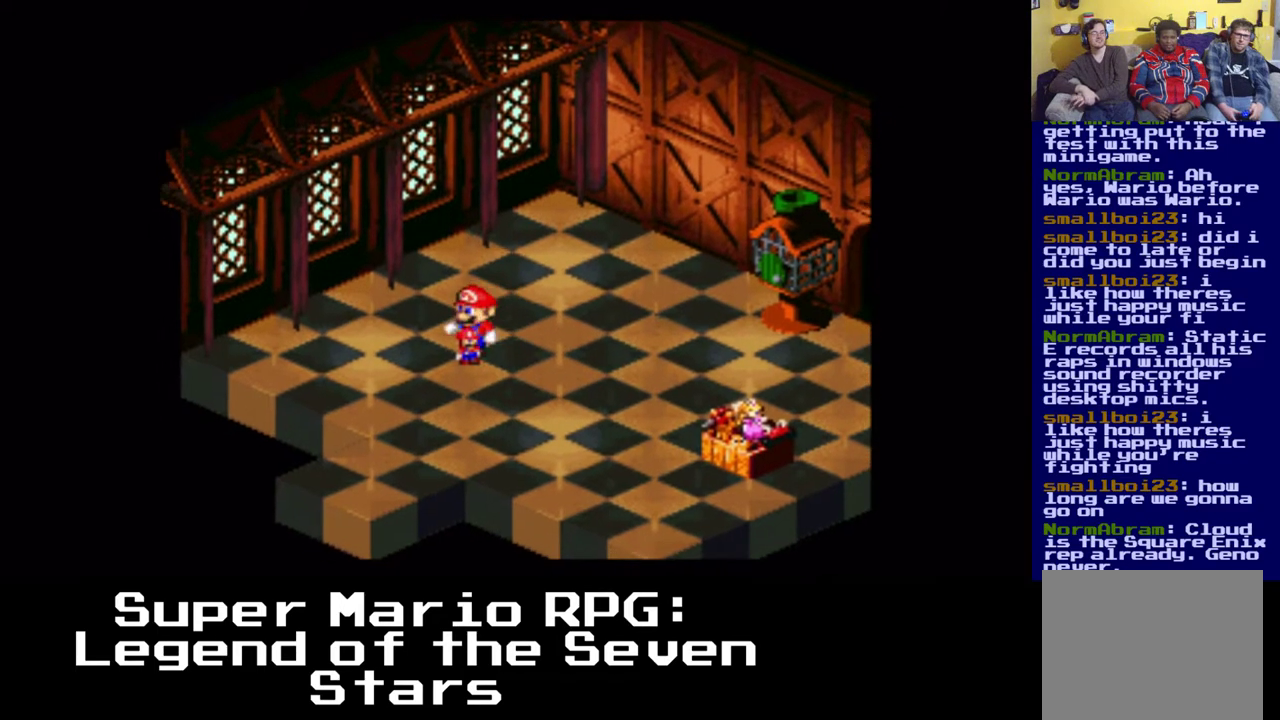
{"buttons": ["B", "DPAD_DOWN"], "events": [[17, "B", "up"], [100, "B", "down"], [217, "DPAD_RIGHT", "down"], [283, "B", "up"], [333, "DPAD_LEFT", "up"], [333, "DPAD_RIGHT", "up"], [367, "B", "down"]]}
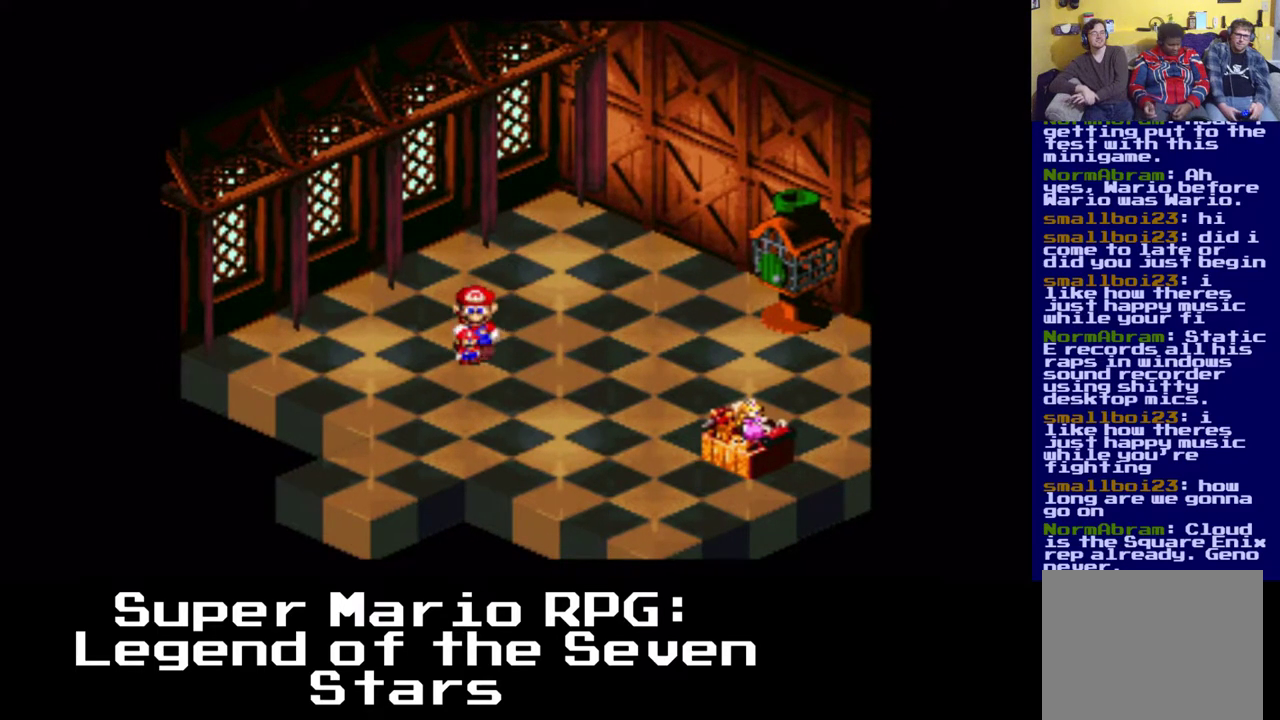
{"buttons": ["X", "DPAD_RIGHT"], "events": [[50, "B", "up"], [133, "B", "down"], [233, "DPAD_RIGHT", "down"], [300, "B", "up"], [433, "X", "down"], [483, "DPAD_DOWN", "up"]]}
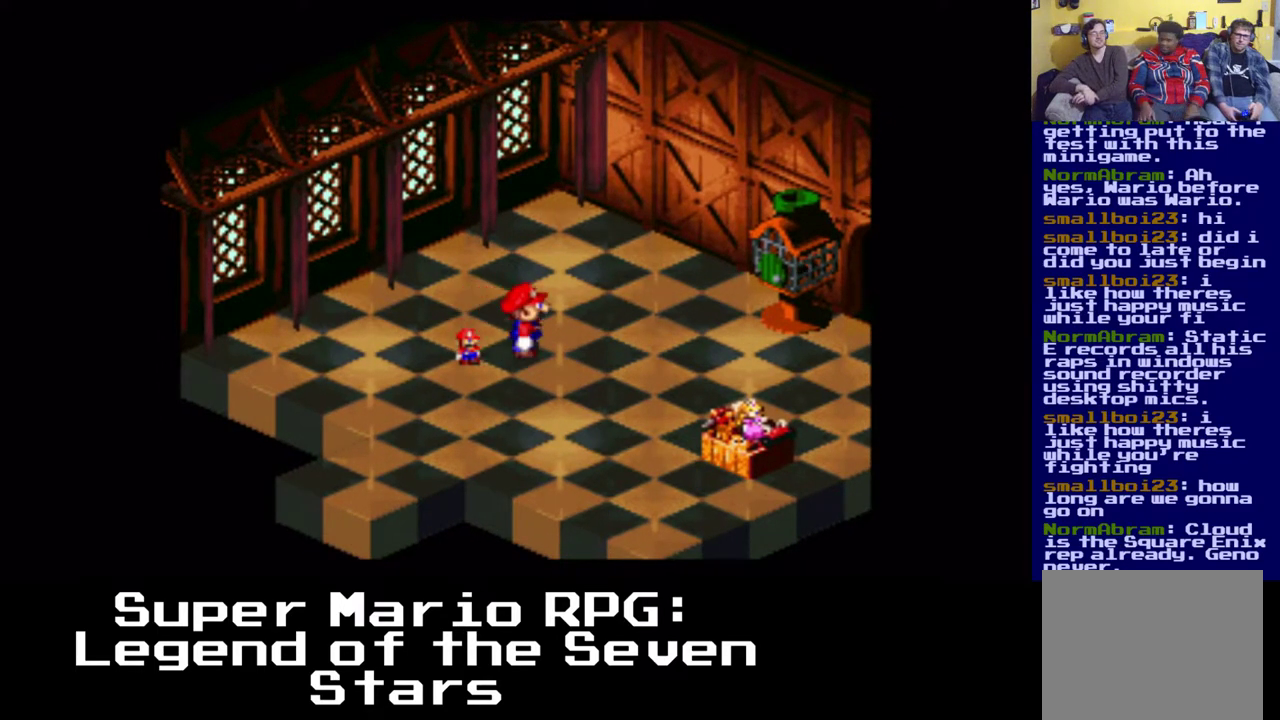
{"buttons": ["DPAD_RIGHT"], "events": [[217, "X", "up"]]}
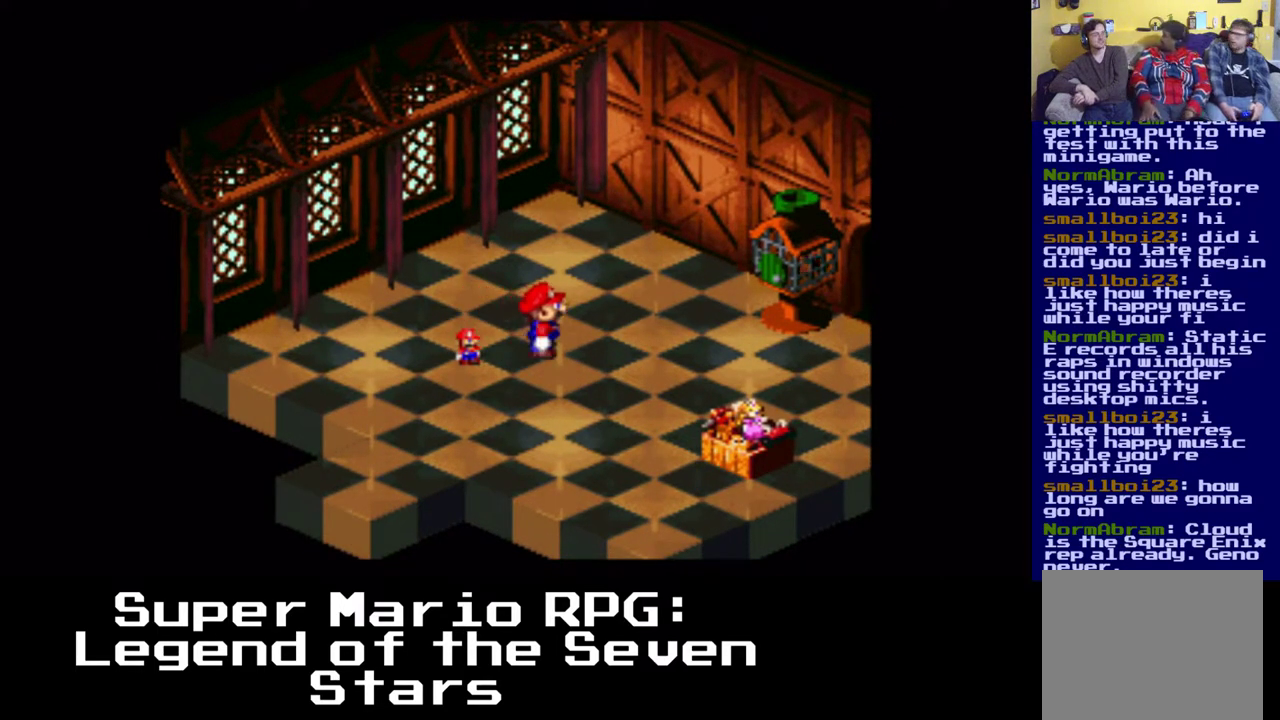
{"buttons": [], "events": [[150, "DPAD_RIGHT", "up"]]}
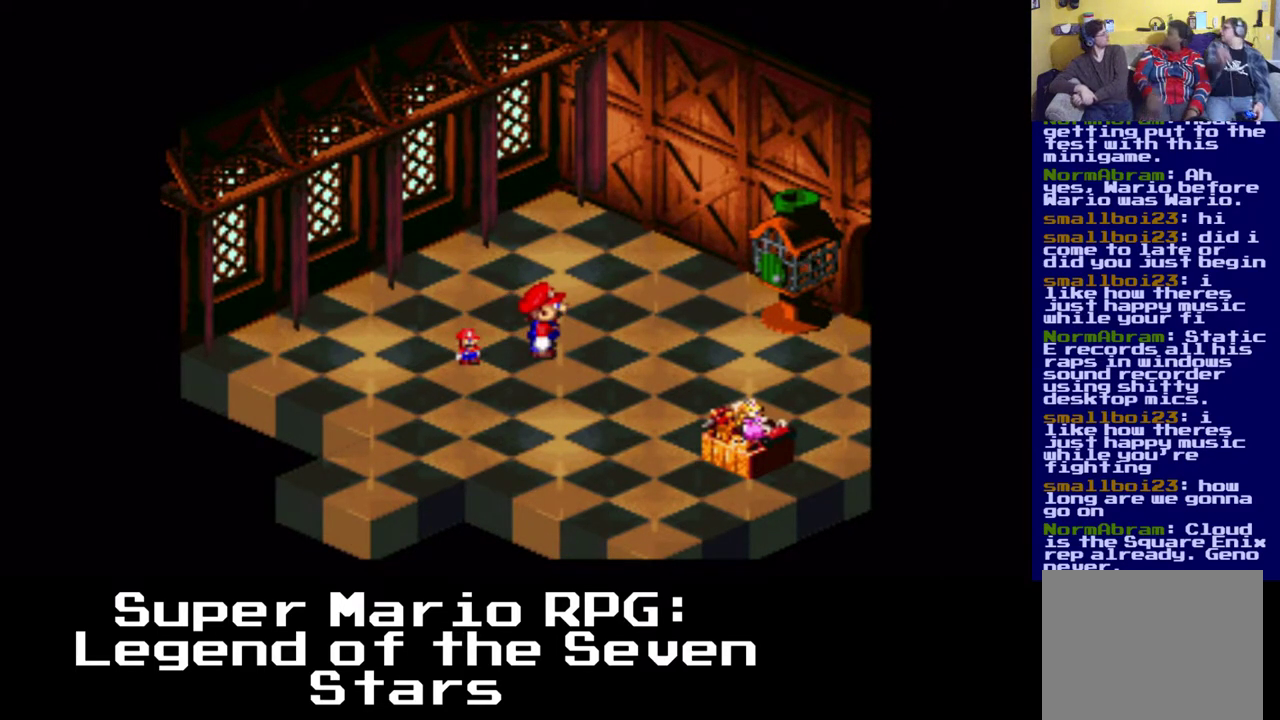
{"buttons": [], "events": []}
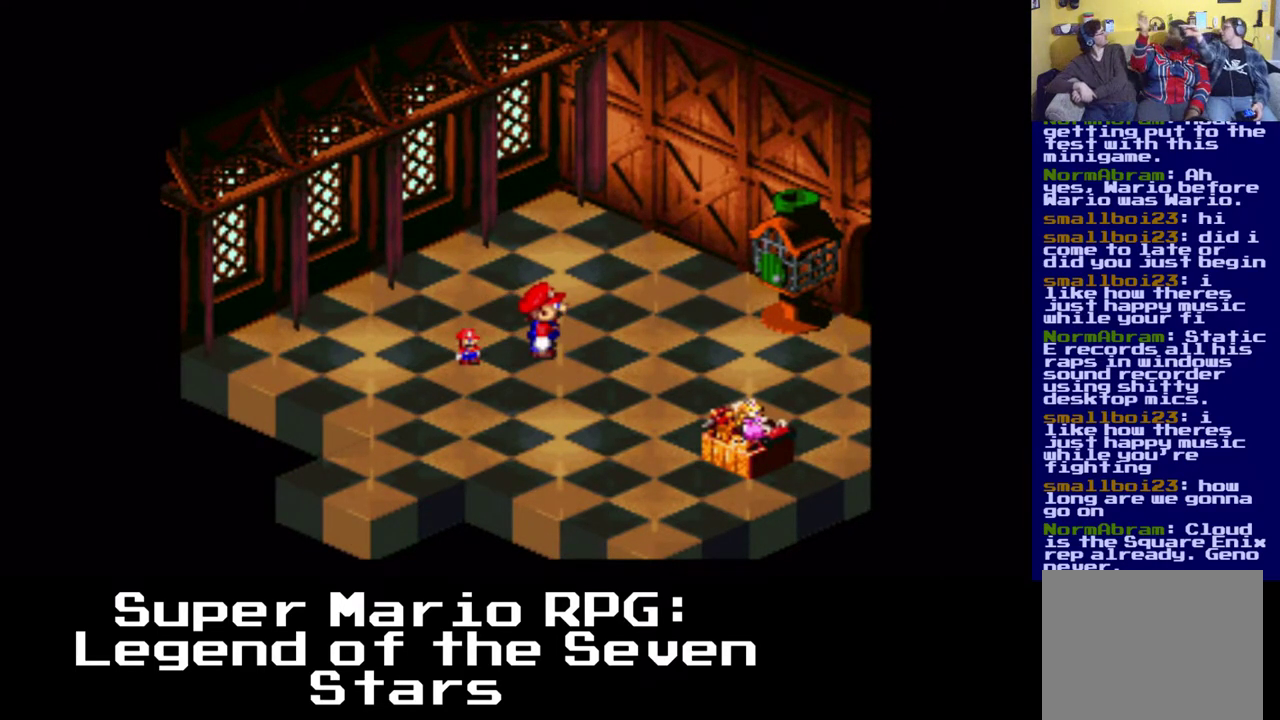
{"buttons": [], "events": []}
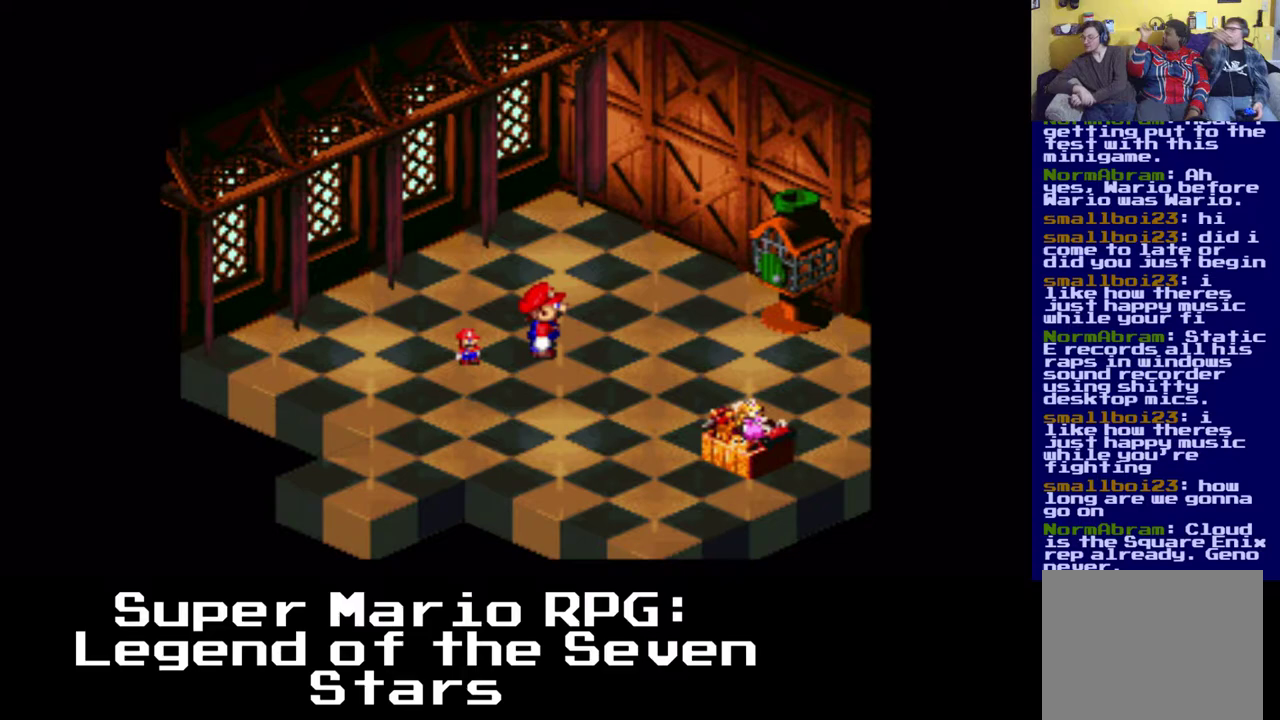
{"buttons": [], "events": []}
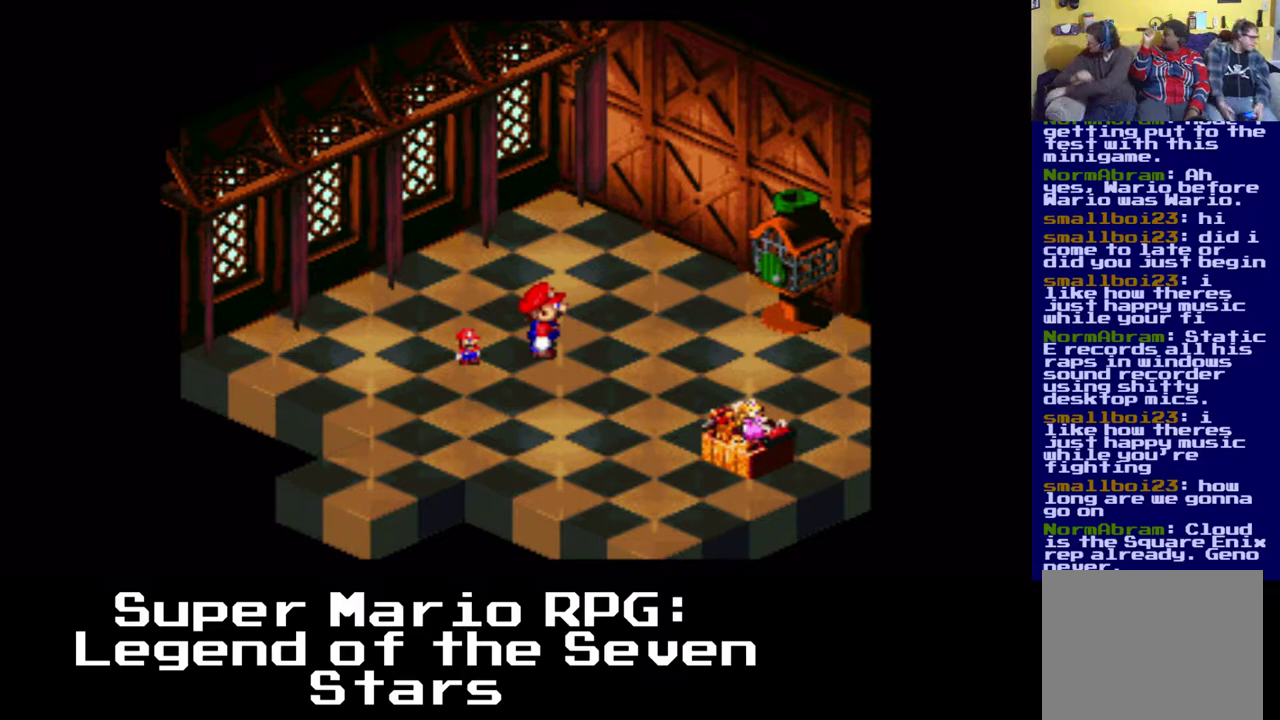
{"buttons": [], "events": []}
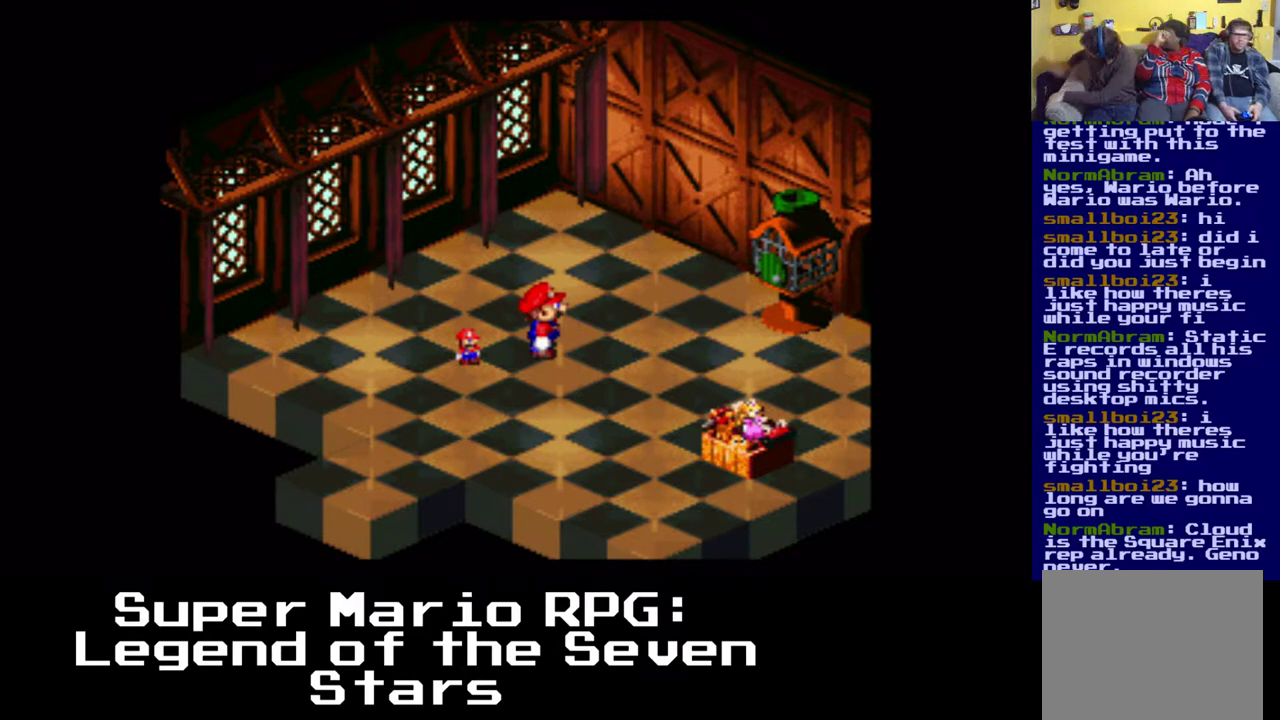
{"buttons": ["DPAD_DOWN", "DPAD_RIGHT"], "events": [[267, "DPAD_RIGHT", "down"], [367, "DPAD_DOWN", "down"]]}
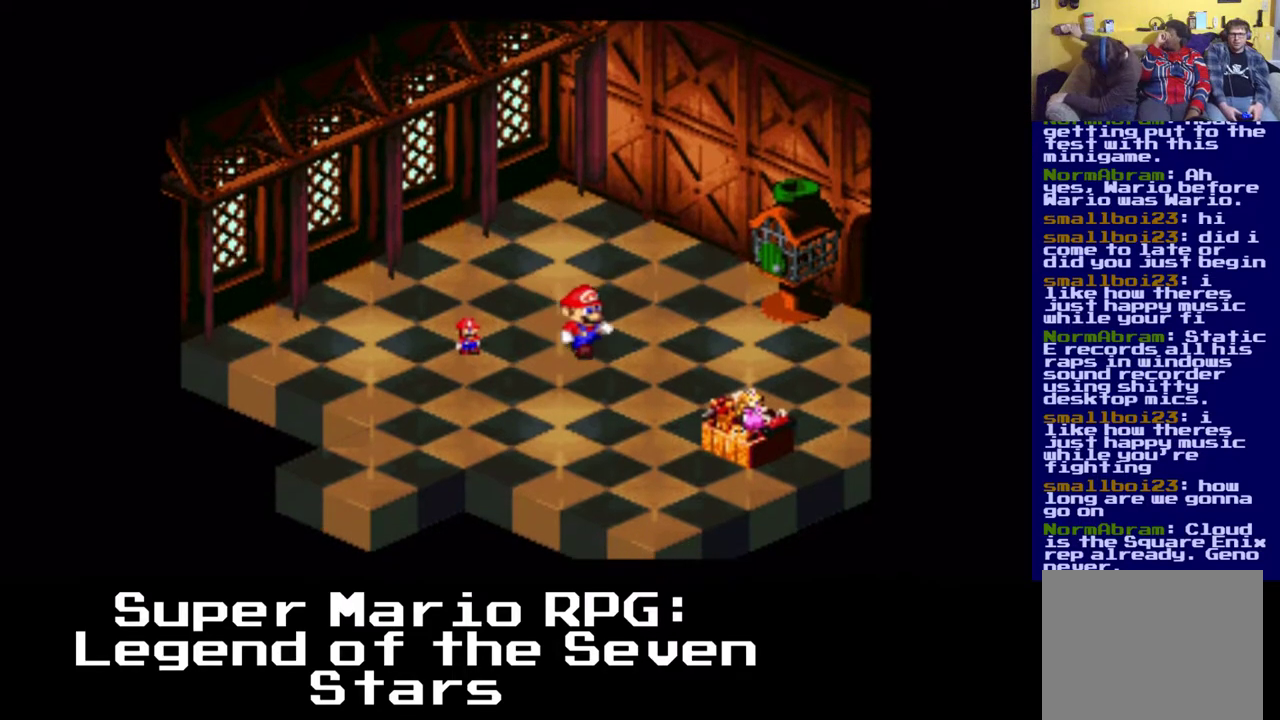
{"buttons": ["DPAD_DOWN", "DPAD_RIGHT"], "events": [[317, "DPAD_RIGHT", "up"], [483, "DPAD_RIGHT", "down"]]}
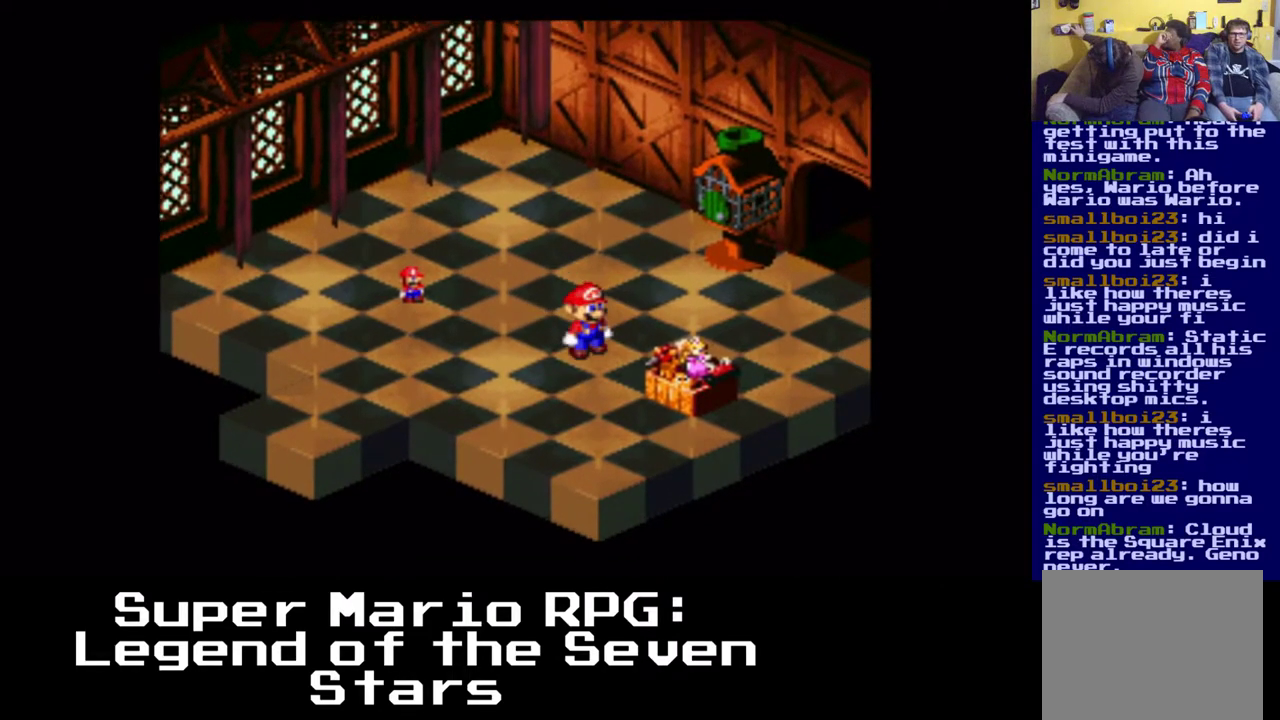
{"buttons": ["X"], "events": [[67, "X", "down"], [167, "A", "down"], [367, "A", "up"], [400, "DPAD_RIGHT", "up"], [417, "DPAD_DOWN", "up"]]}
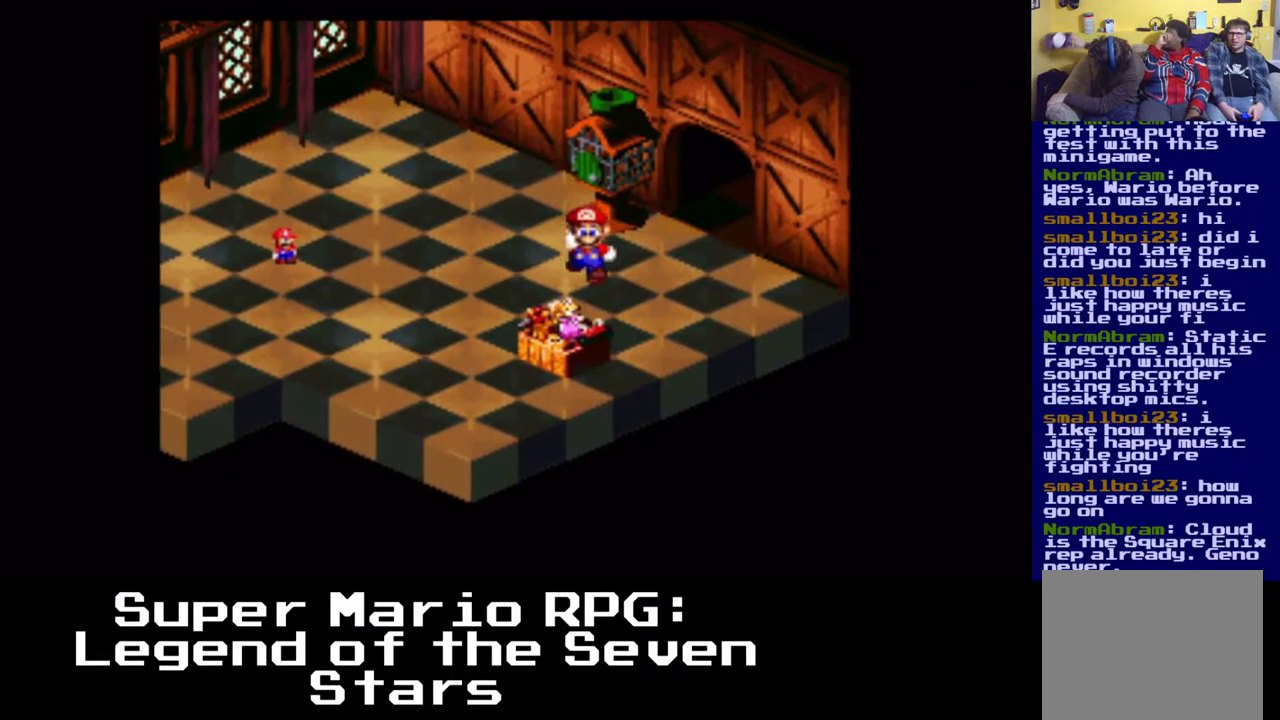
{"buttons": ["X"], "events": []}
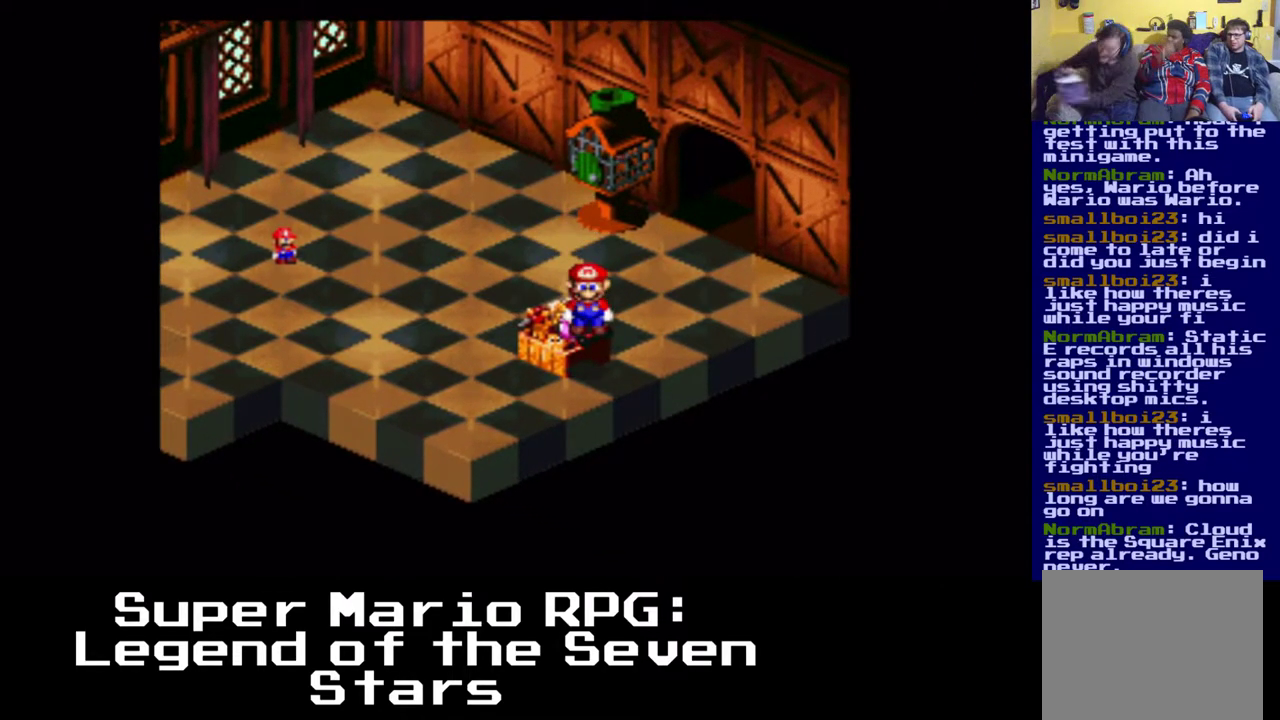
{"buttons": ["X"], "events": []}
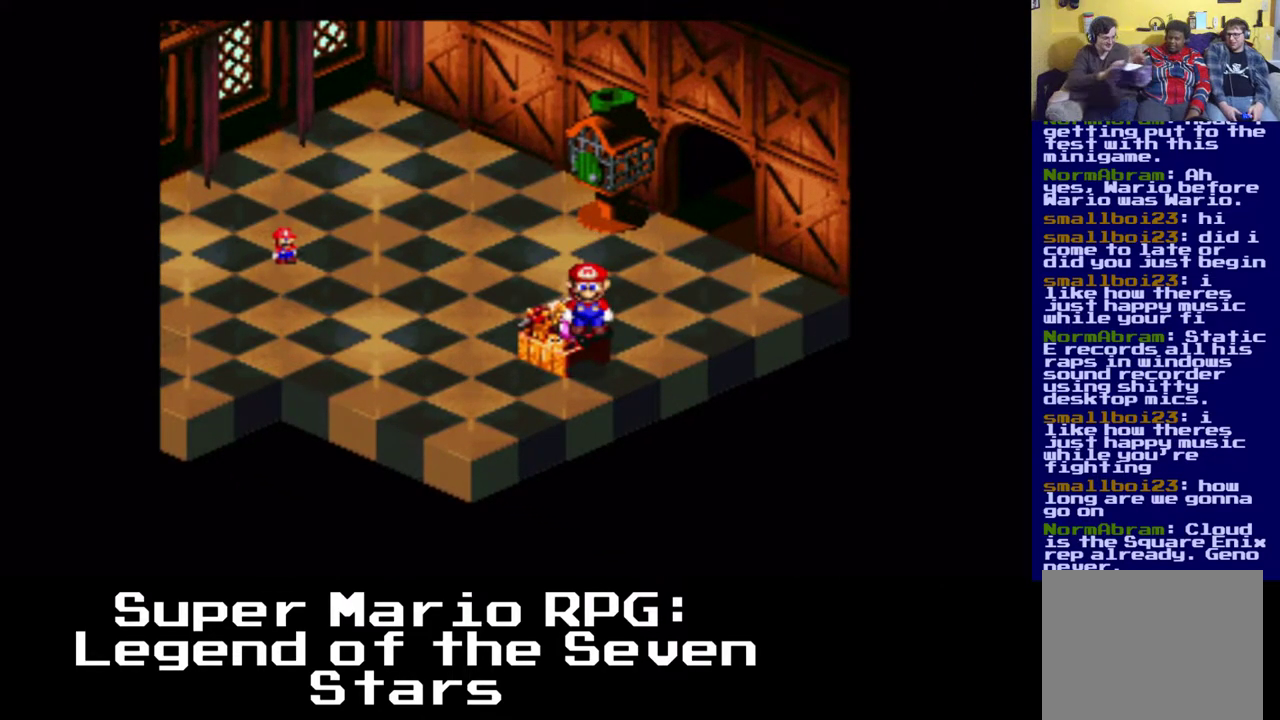
{"buttons": ["X"], "events": []}
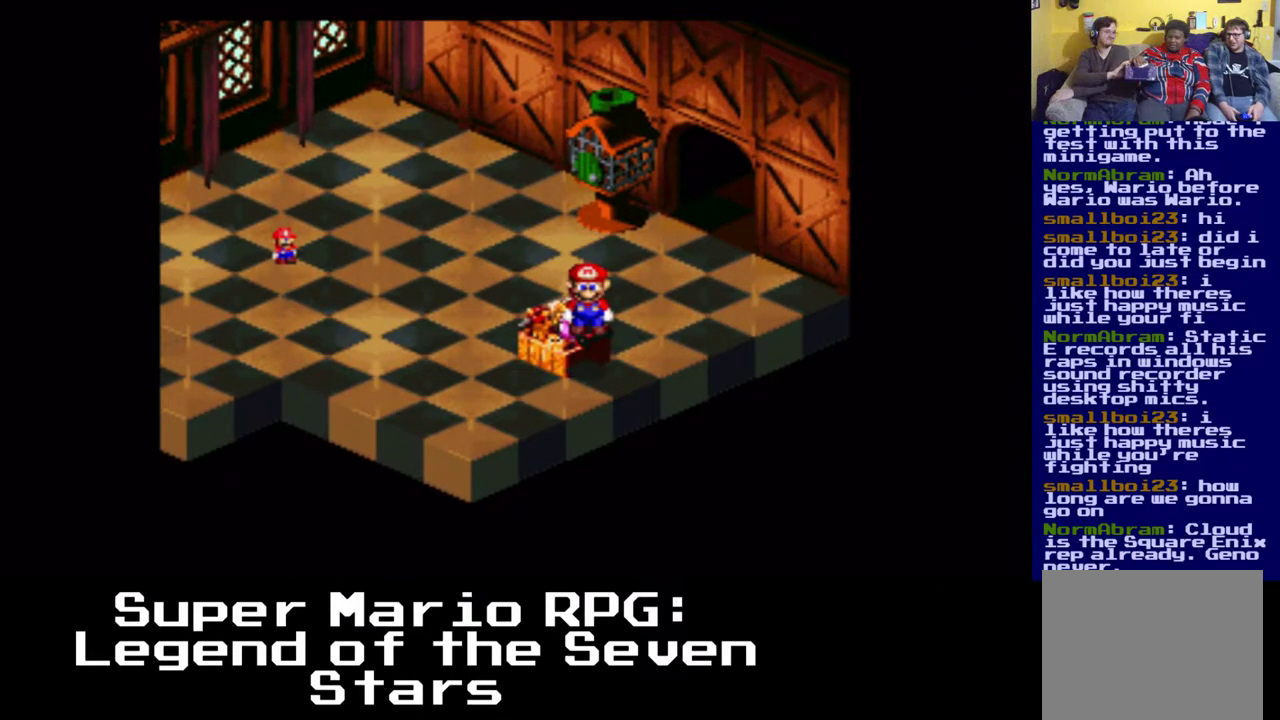
{"buttons": ["X"], "events": []}
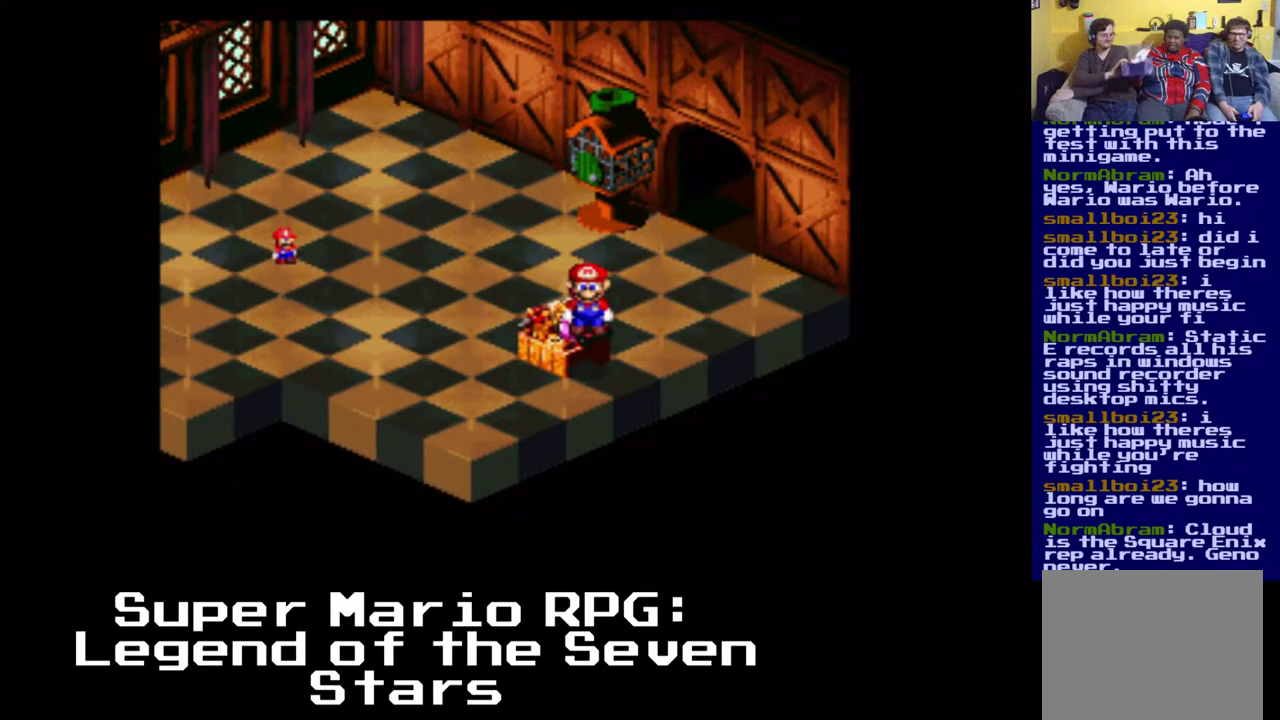
{"buttons": ["X"], "events": []}
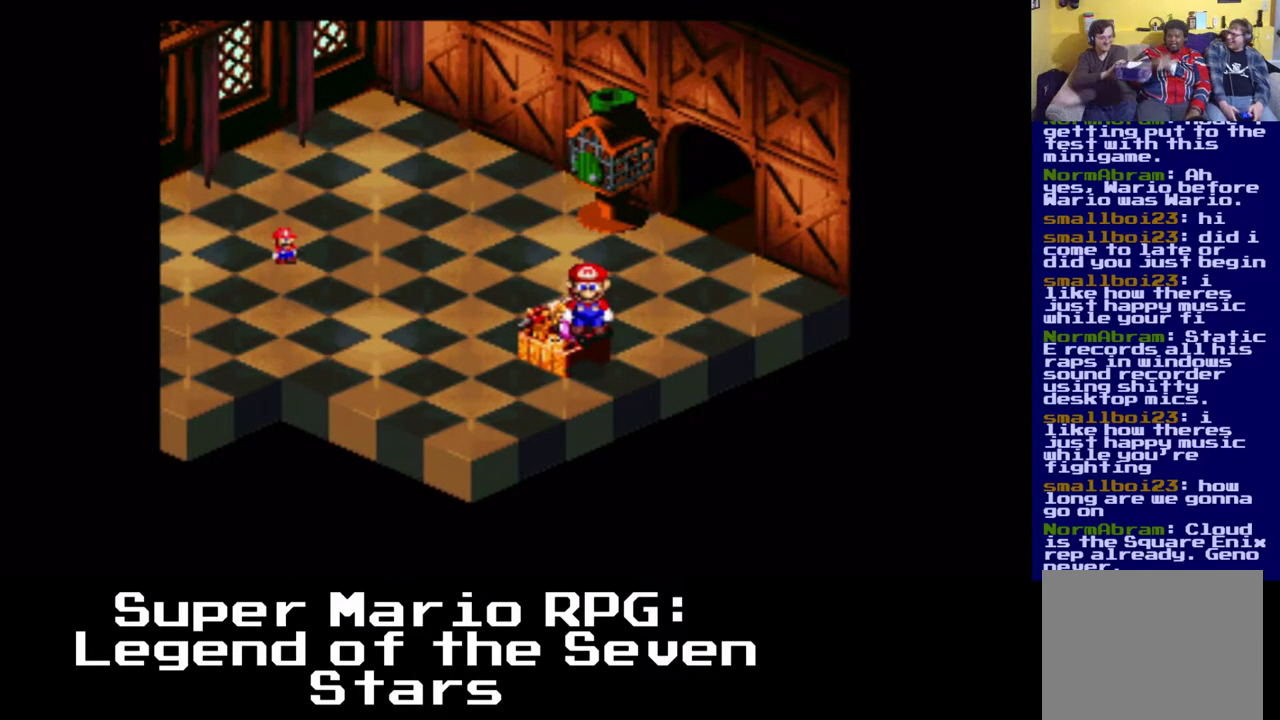
{"buttons": ["X"], "events": []}
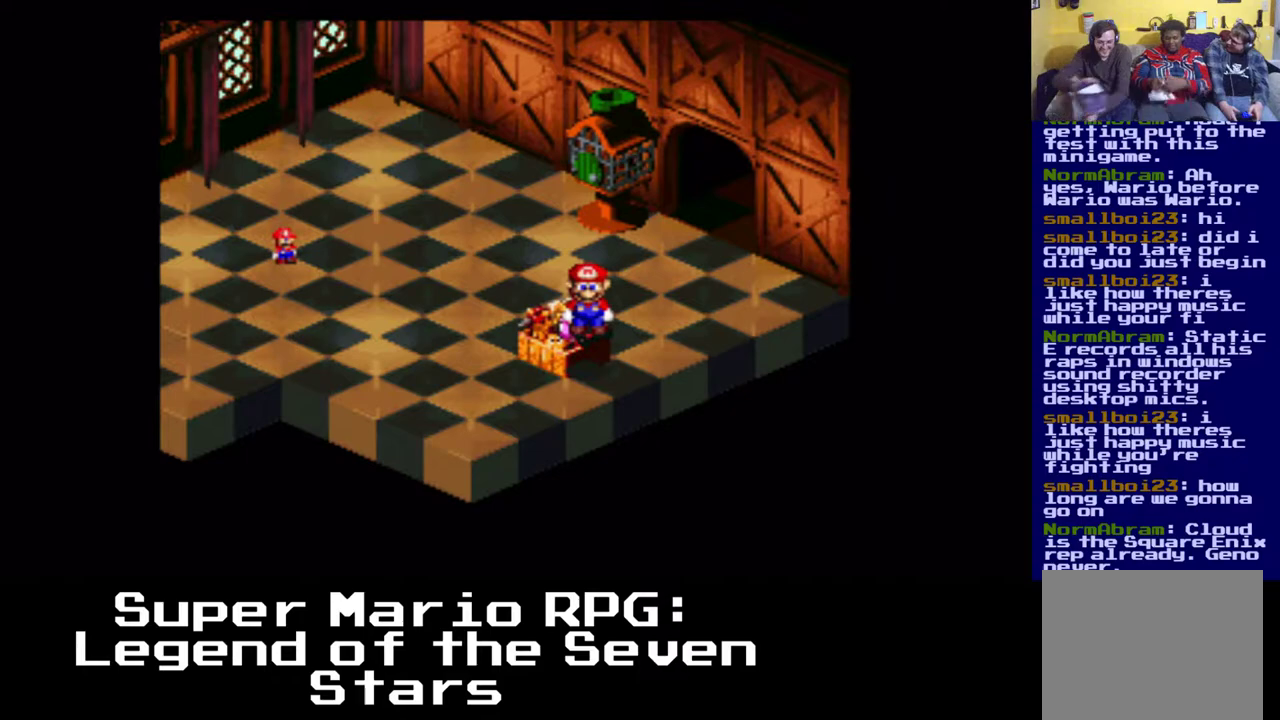
{"buttons": ["X"], "events": []}
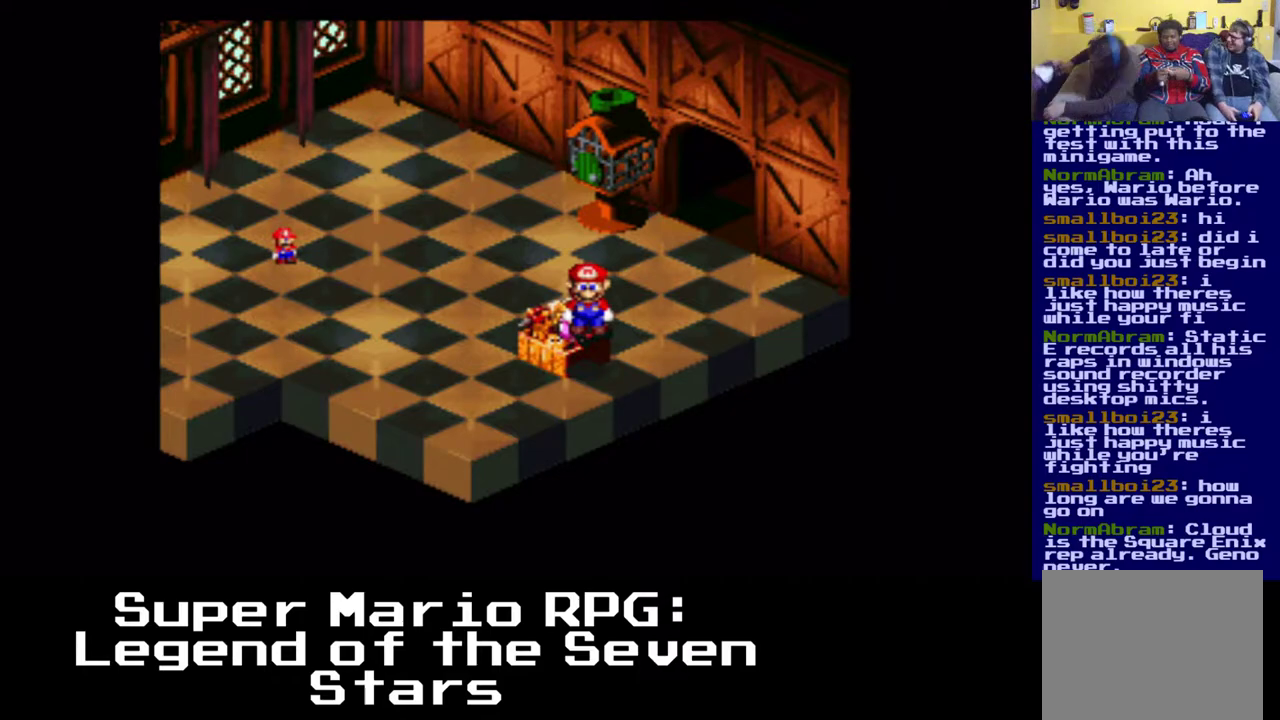
{"buttons": ["A", "X", "DPAD_LEFT"], "events": [[367, "DPAD_LEFT", "down"], [400, "A", "down"]]}
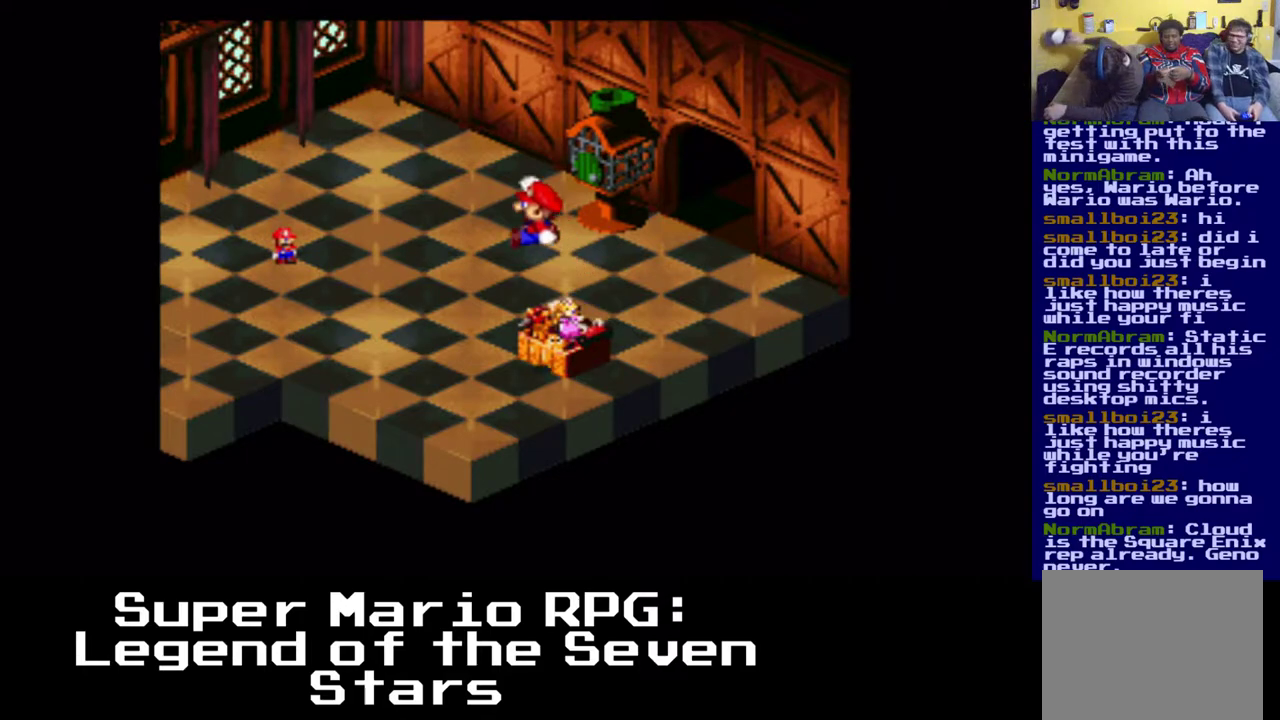
{"buttons": ["X", "DPAD_LEFT"], "events": [[450, "A", "up"]]}
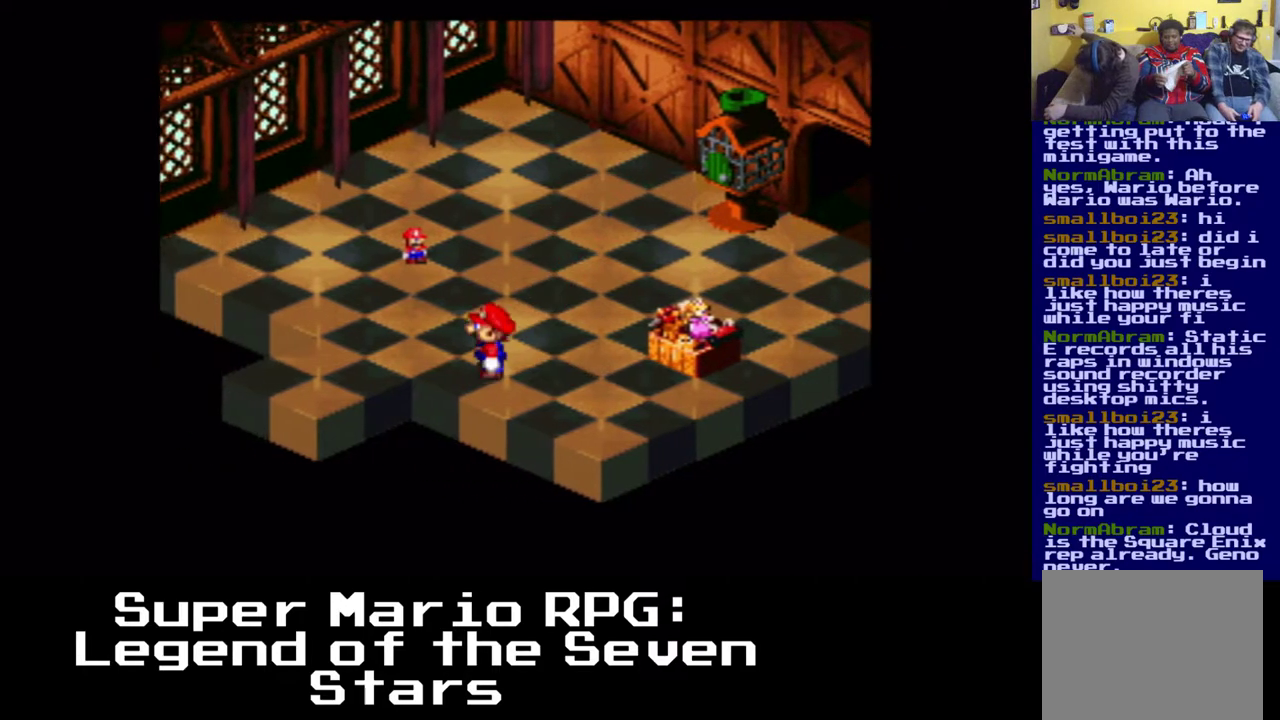
{"buttons": ["X", "DPAD_DOWN", "DPAD_LEFT"], "events": [[417, "DPAD_DOWN", "down"]]}
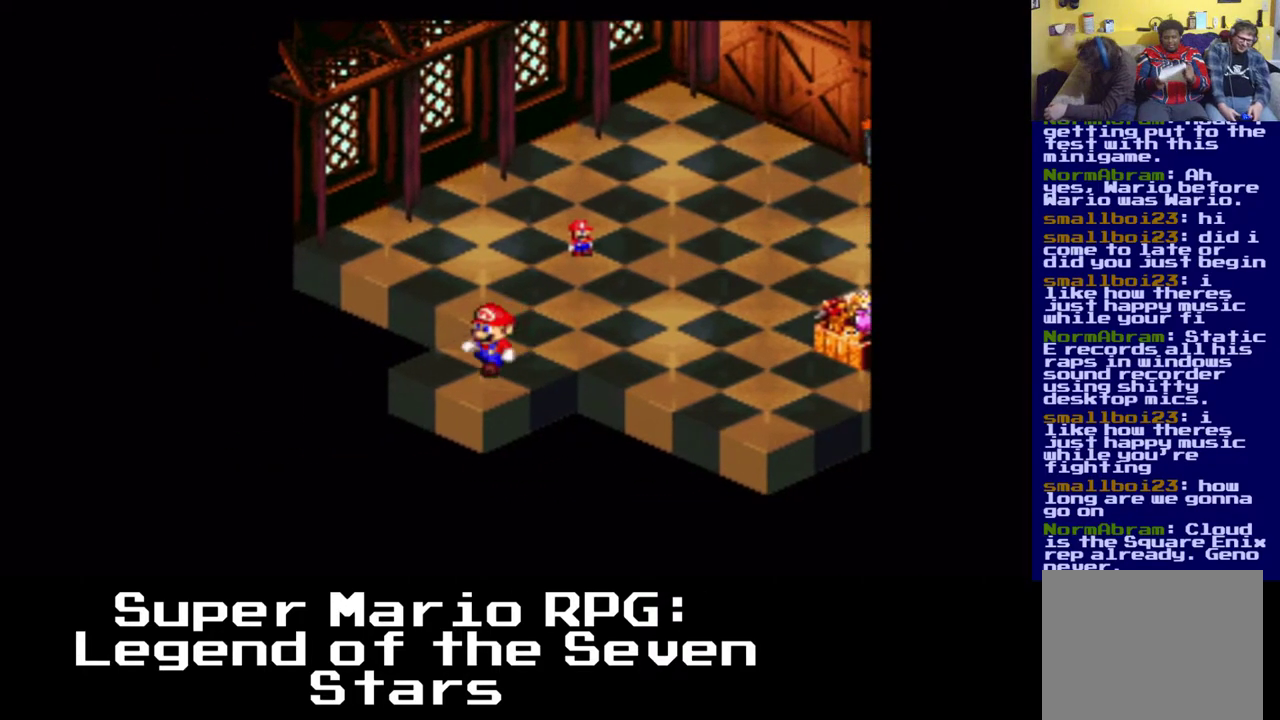
{"buttons": [], "events": [[400, "DPAD_DOWN", "up"], [433, "X", "up"], [500, "DPAD_LEFT", "up"]]}